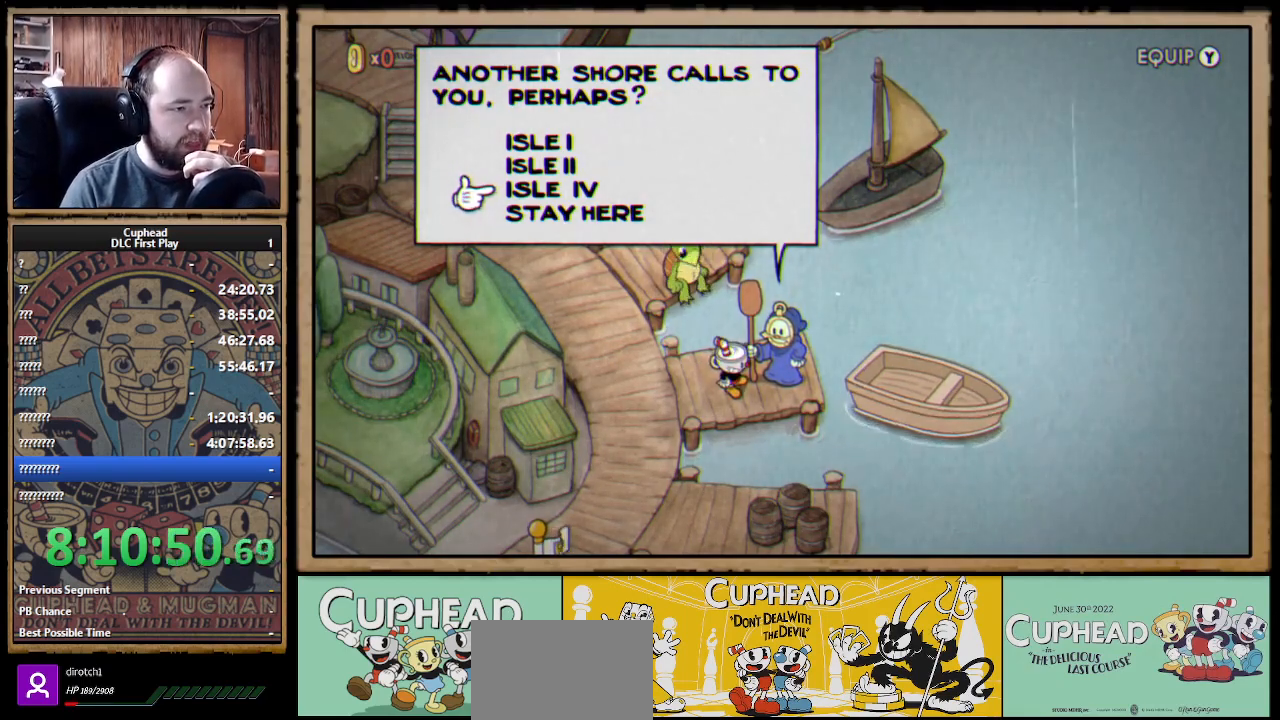
Gameplay with a controller (Xbox layout); each line is a JSON object with the inputs held at the frame after it. "events" lists button and stick changes between this image and that frame as [ms after this image, input, new state], when the widget could be followed in between.
{"buttons": ["A"], "left_stick": "center", "right_stick": "center", "events": [[467, "A", "down"]]}
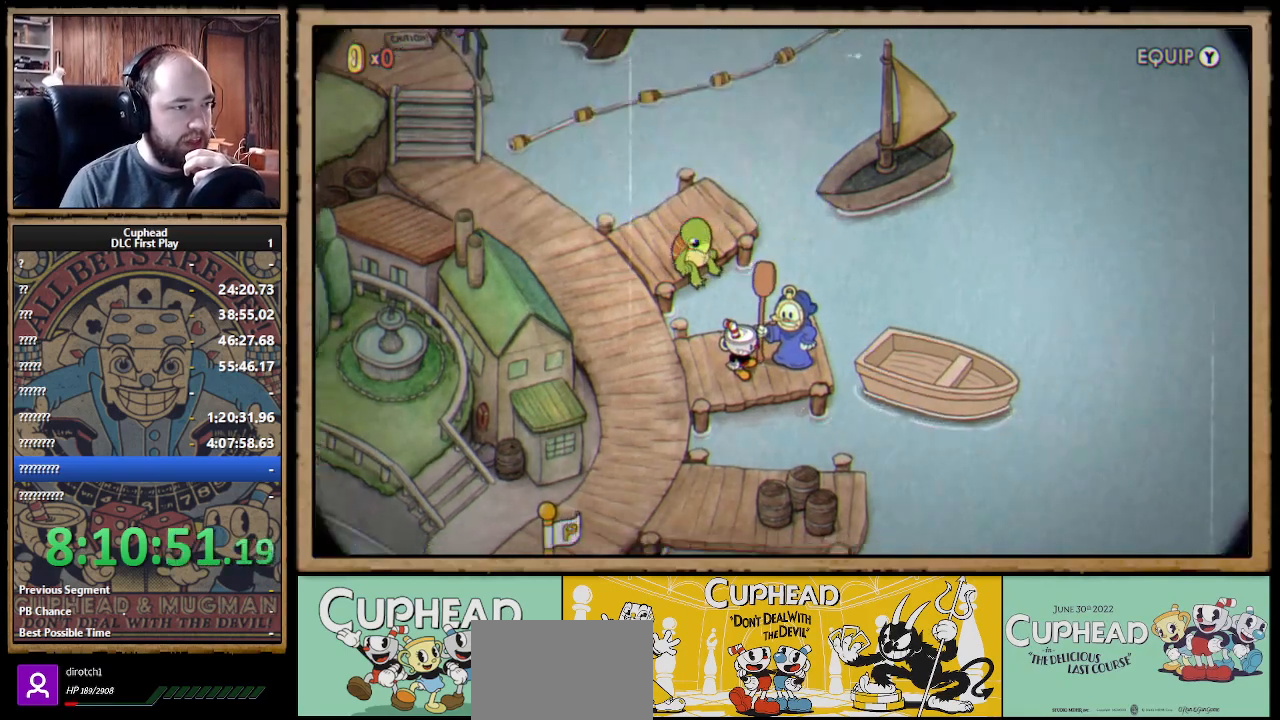
{"buttons": [], "left_stick": "center", "right_stick": "center", "events": [[117, "A", "up"]]}
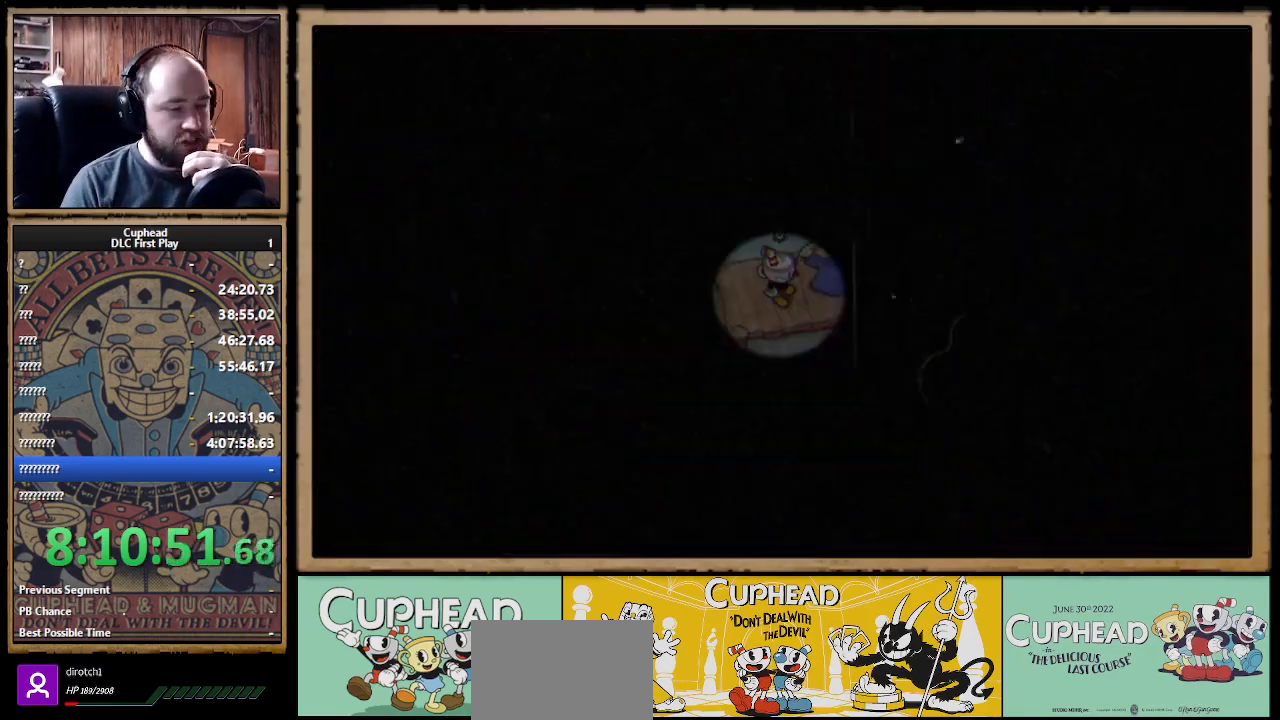
{"buttons": [], "left_stick": "center", "right_stick": "center", "events": []}
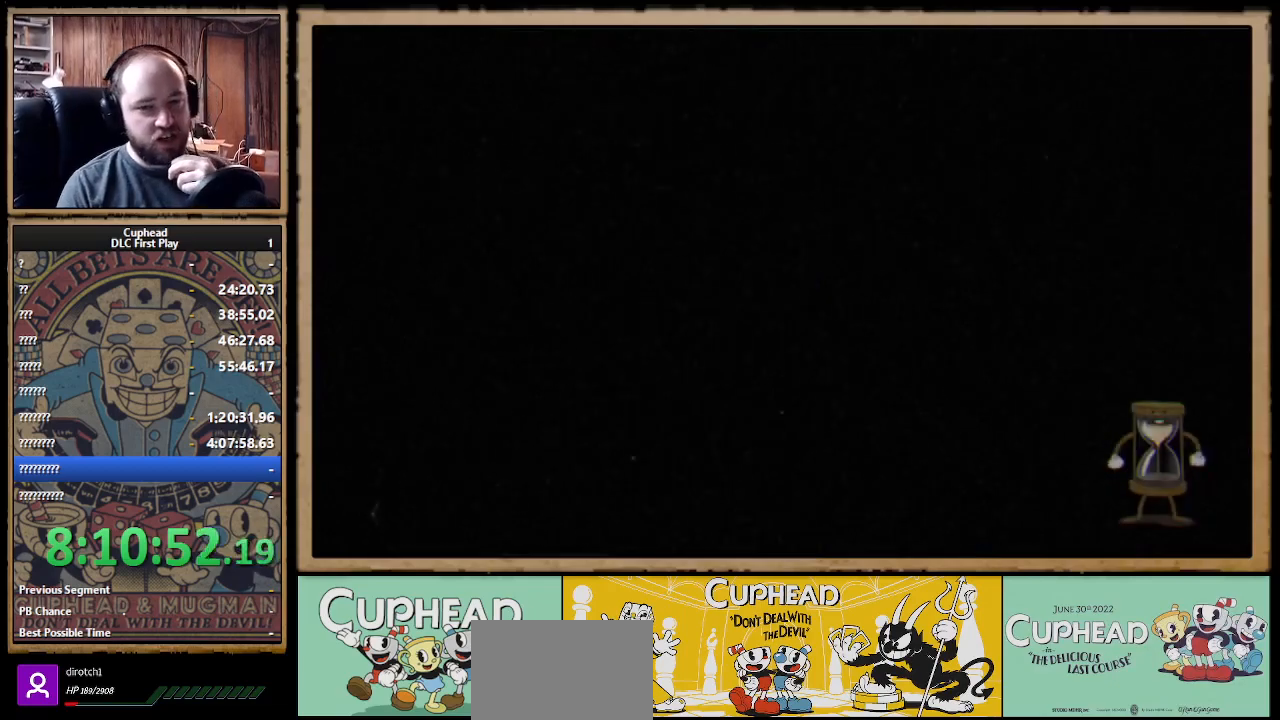
{"buttons": [], "left_stick": "center", "right_stick": "center", "events": []}
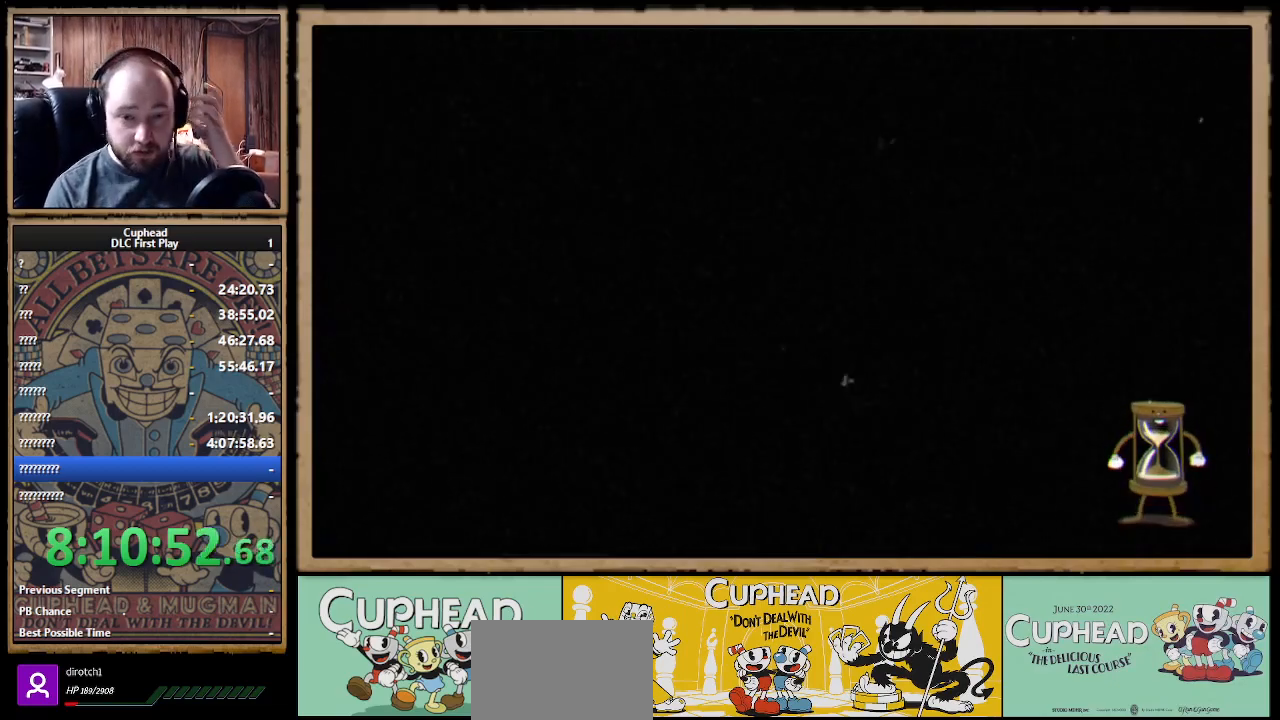
{"buttons": [], "left_stick": "center", "right_stick": "center", "events": []}
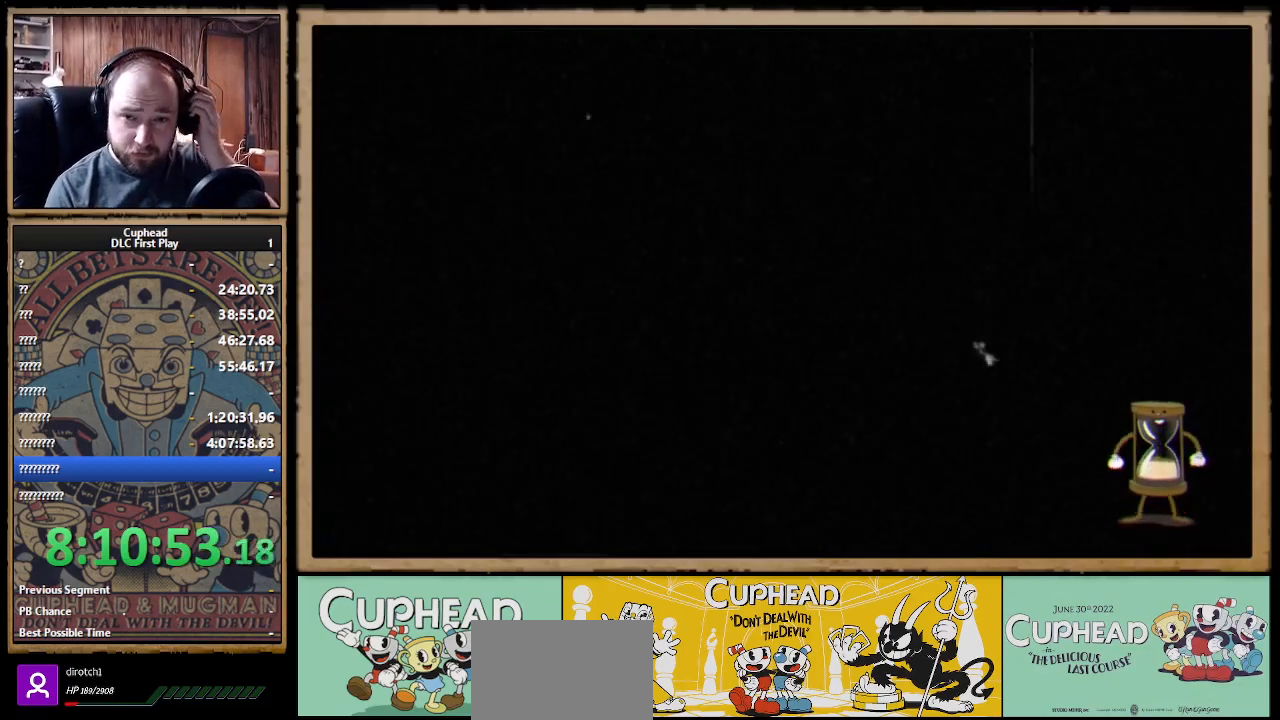
{"buttons": [], "left_stick": "center", "right_stick": "center", "events": []}
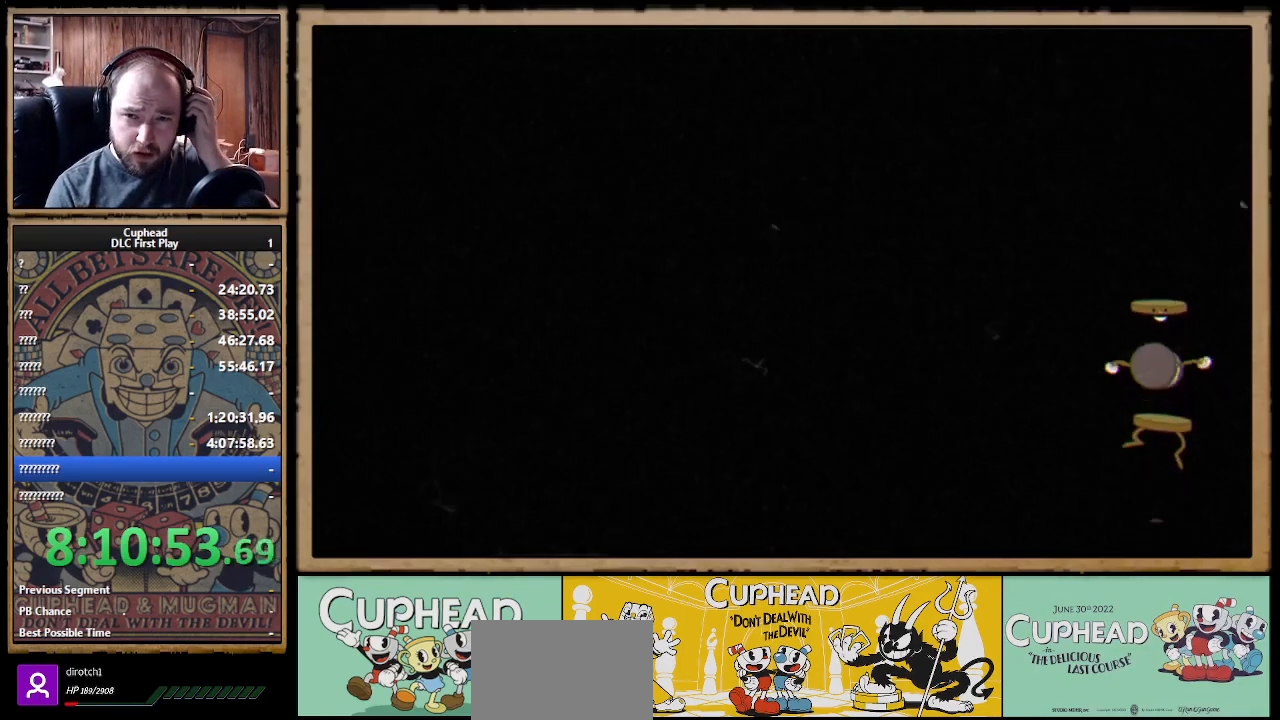
{"buttons": [], "left_stick": "center", "right_stick": "center", "events": []}
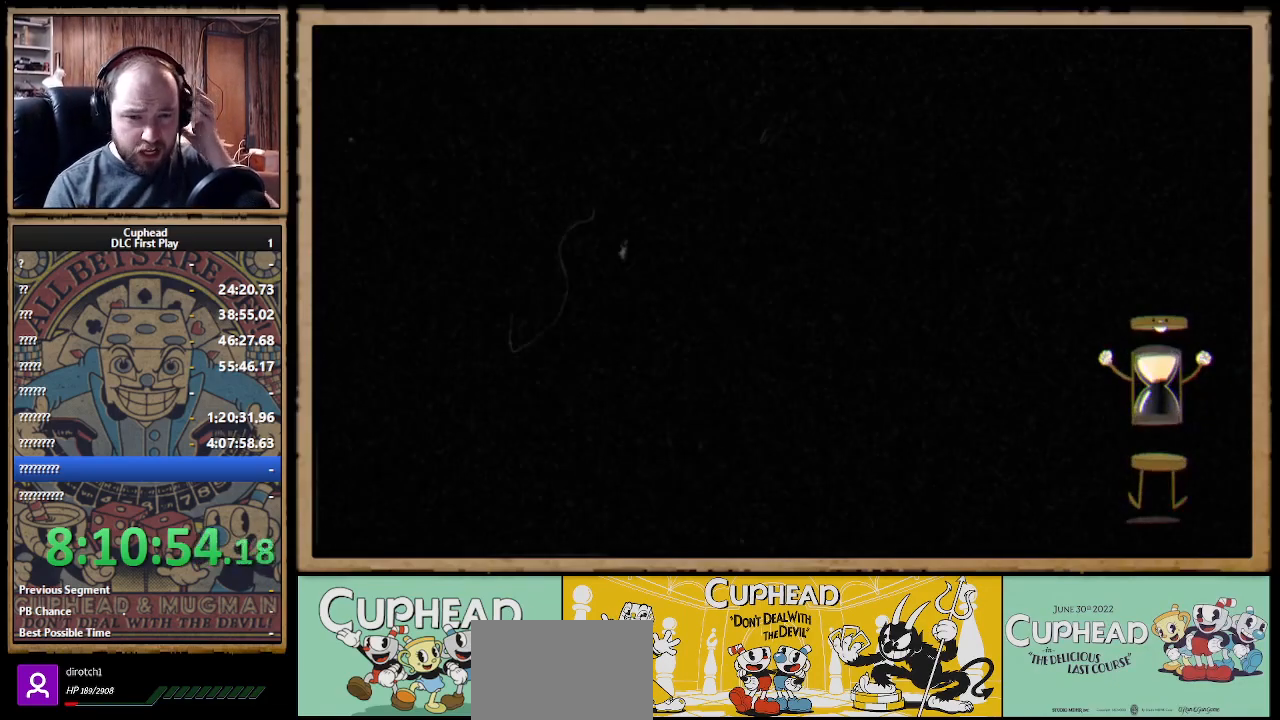
{"buttons": [], "left_stick": "center", "right_stick": "center", "events": []}
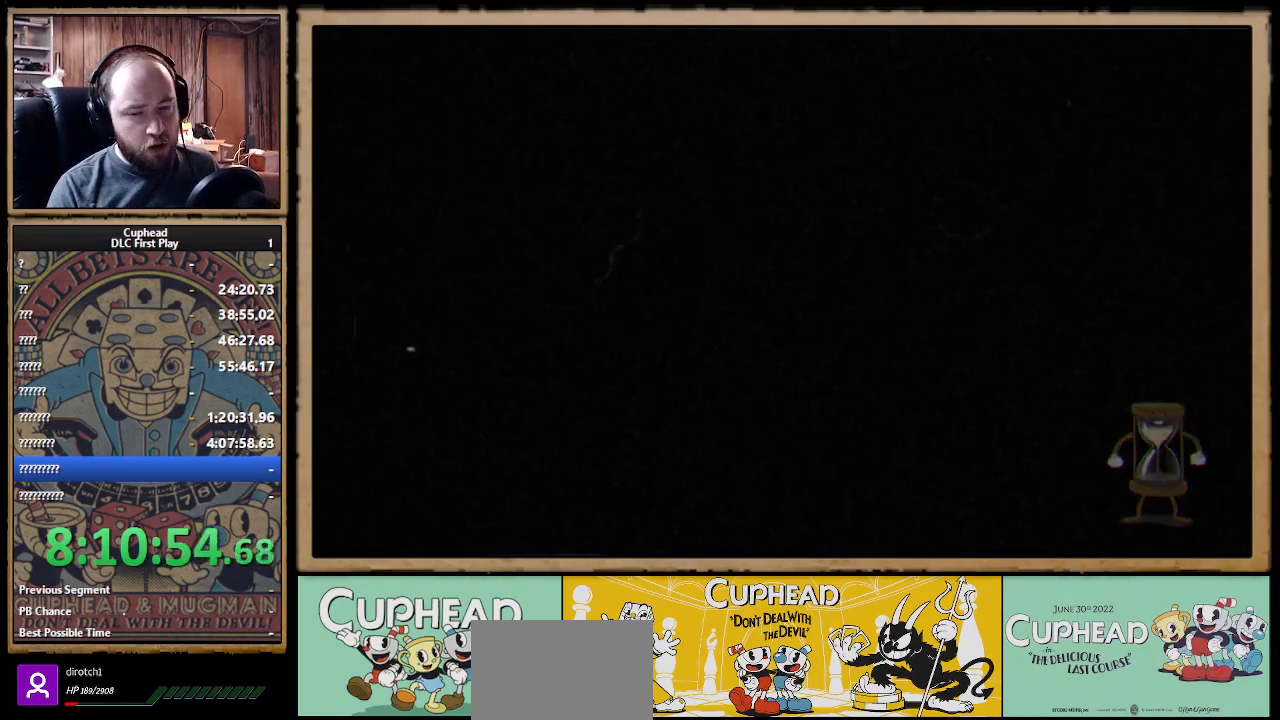
{"buttons": [], "left_stick": "center", "right_stick": "center", "events": []}
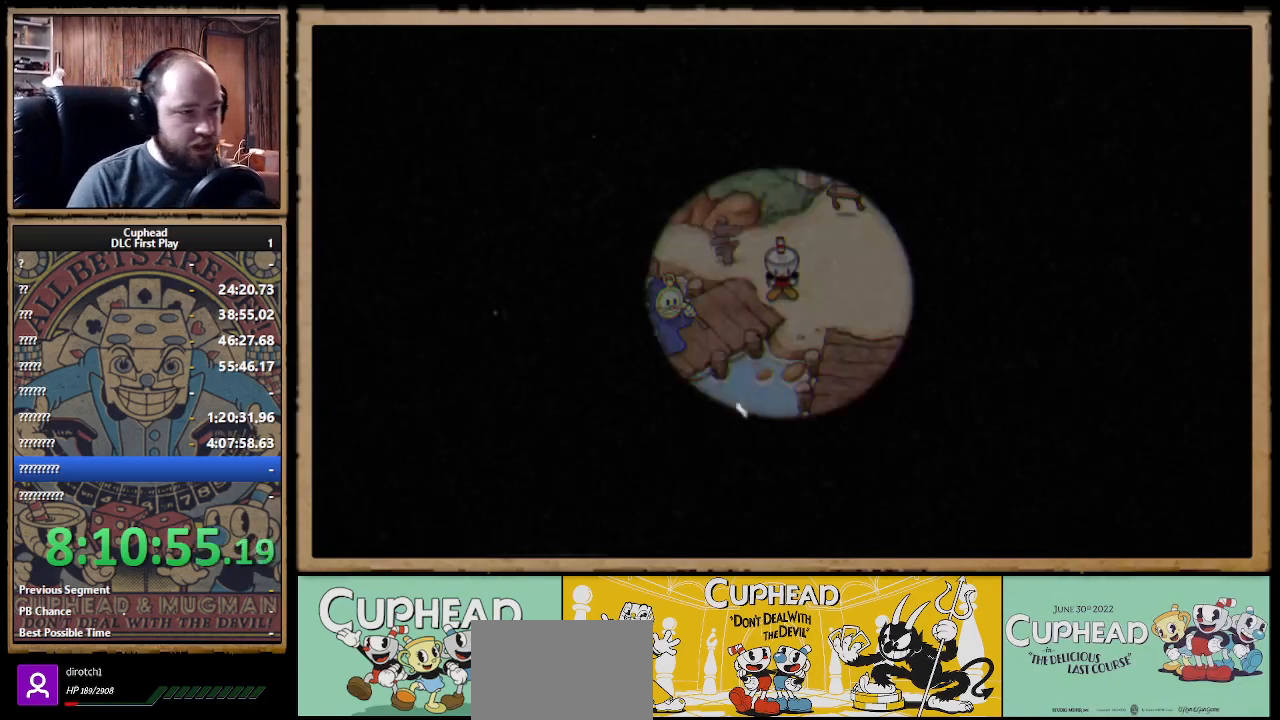
{"buttons": [], "left_stick": "center", "right_stick": "center", "events": []}
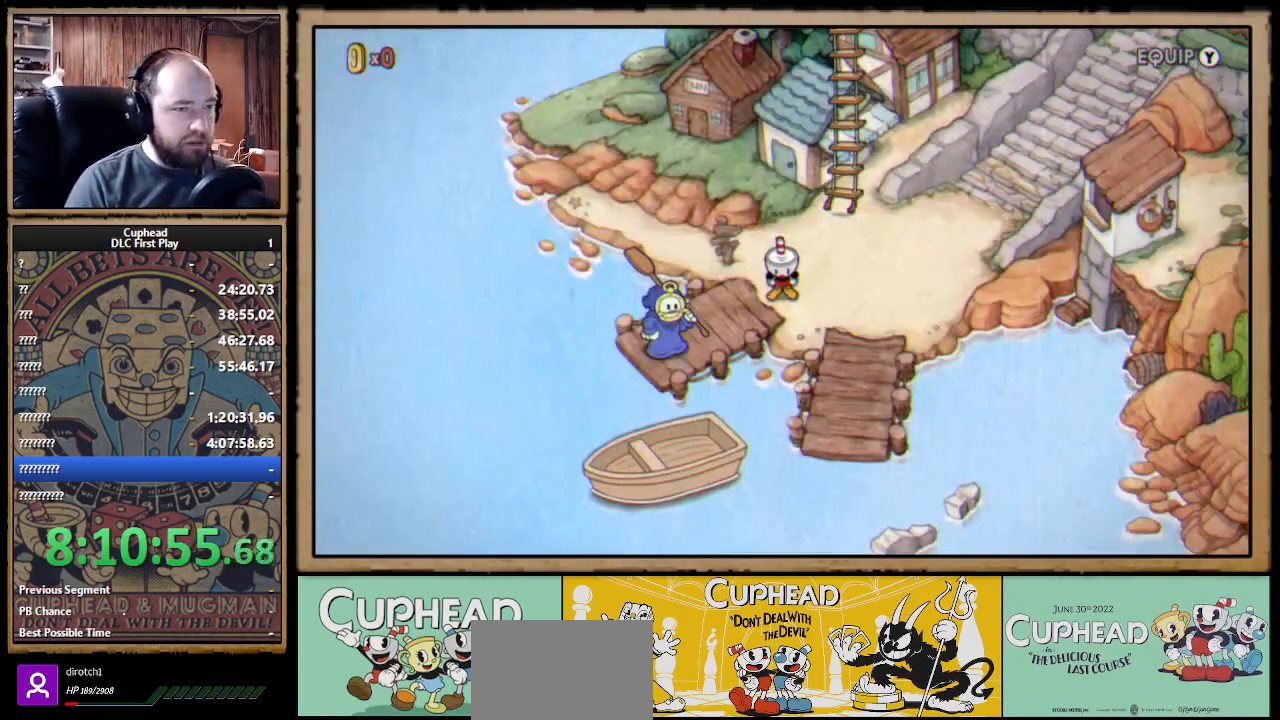
{"buttons": ["DPAD_RIGHT"], "left_stick": "center", "right_stick": "center", "events": [[17, "DPAD_RIGHT", "down"], [300, "DPAD_UP", "down"], [483, "DPAD_UP", "up"]]}
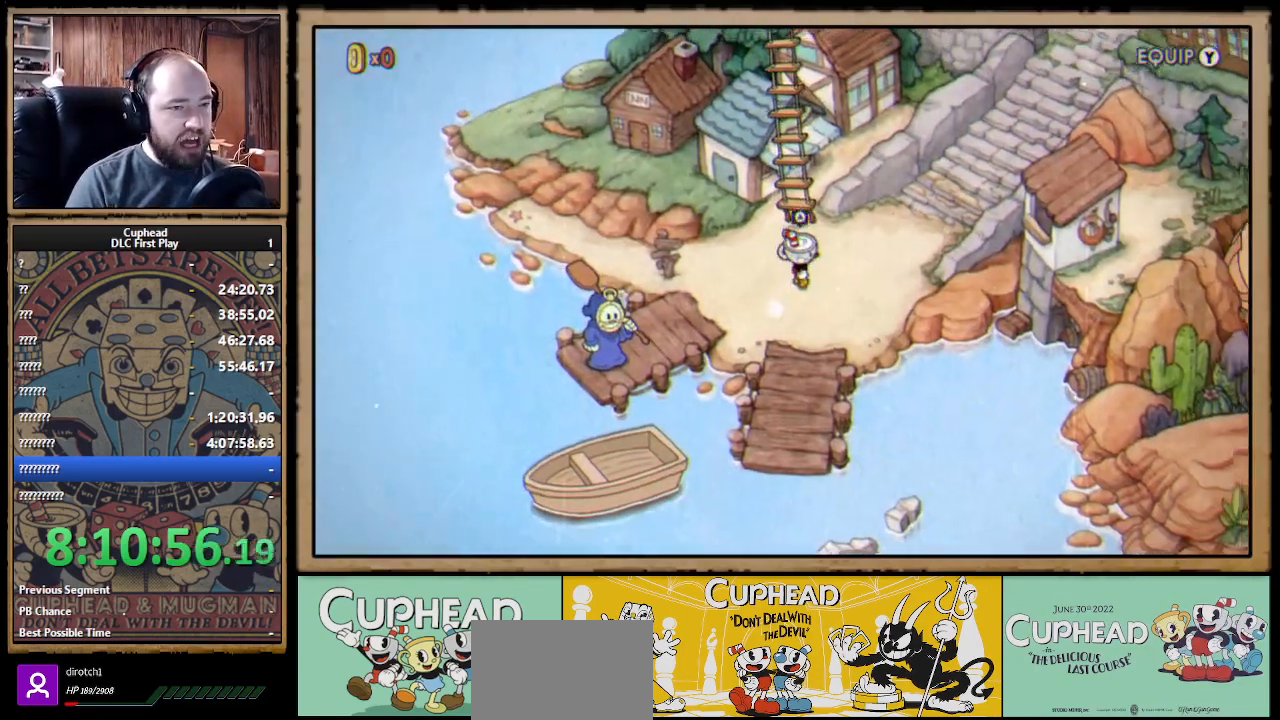
{"buttons": [], "left_stick": "center", "right_stick": "center", "events": [[283, "Y", "down"], [300, "DPAD_RIGHT", "up"], [500, "Y", "up"]]}
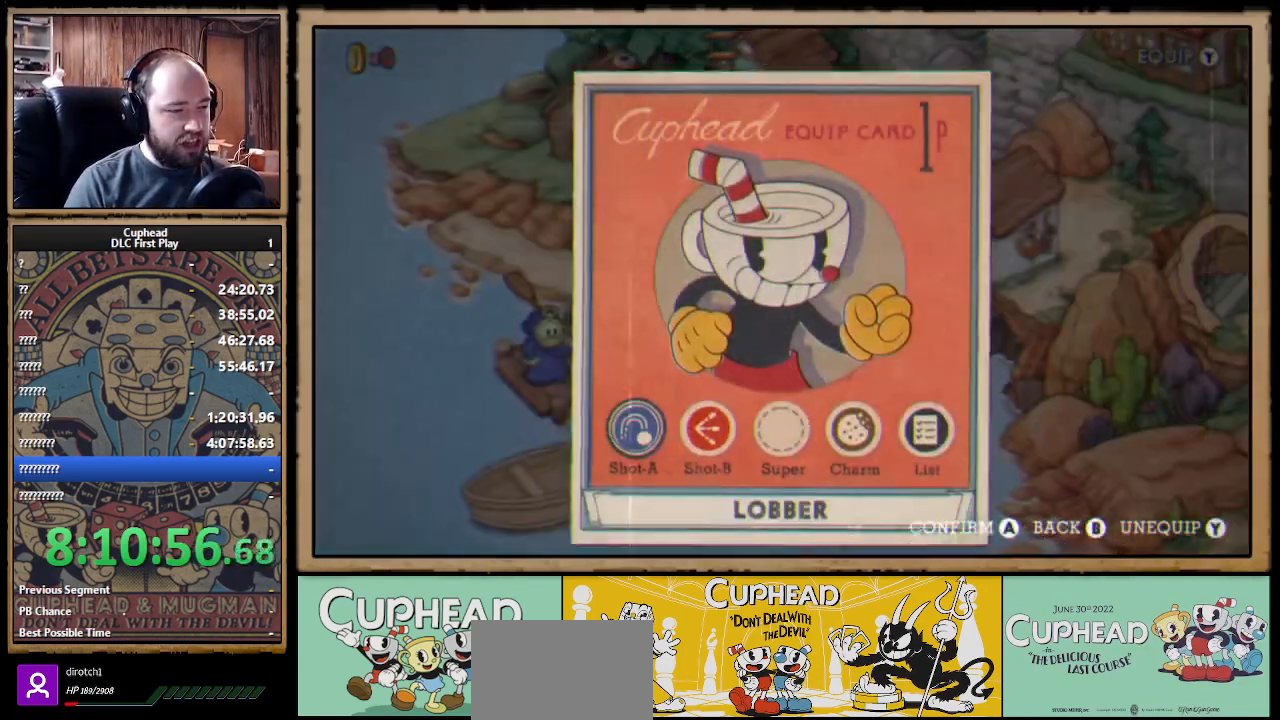
{"buttons": ["DPAD_RIGHT"], "left_stick": "center", "right_stick": "center", "events": [[367, "B", "down"], [483, "DPAD_RIGHT", "down"], [500, "B", "up"]]}
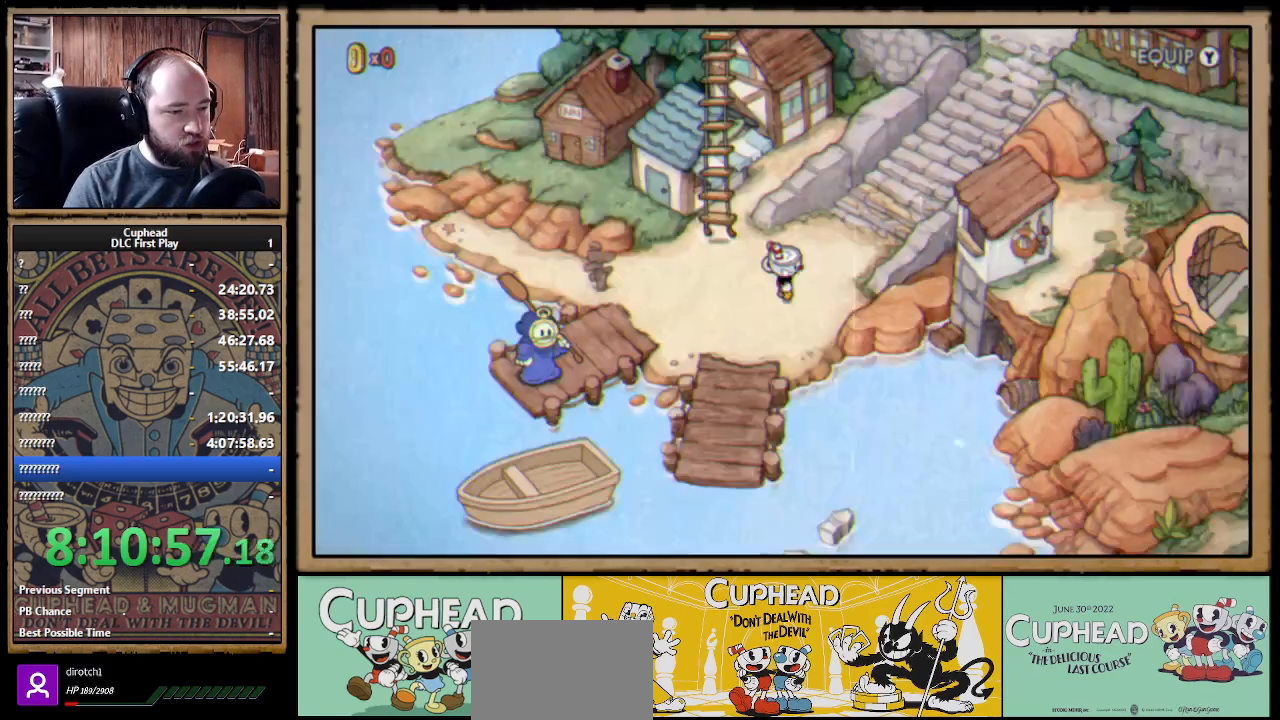
{"buttons": ["DPAD_UP", "DPAD_RIGHT"], "left_stick": "center", "right_stick": "center", "events": [[133, "DPAD_UP", "down"]]}
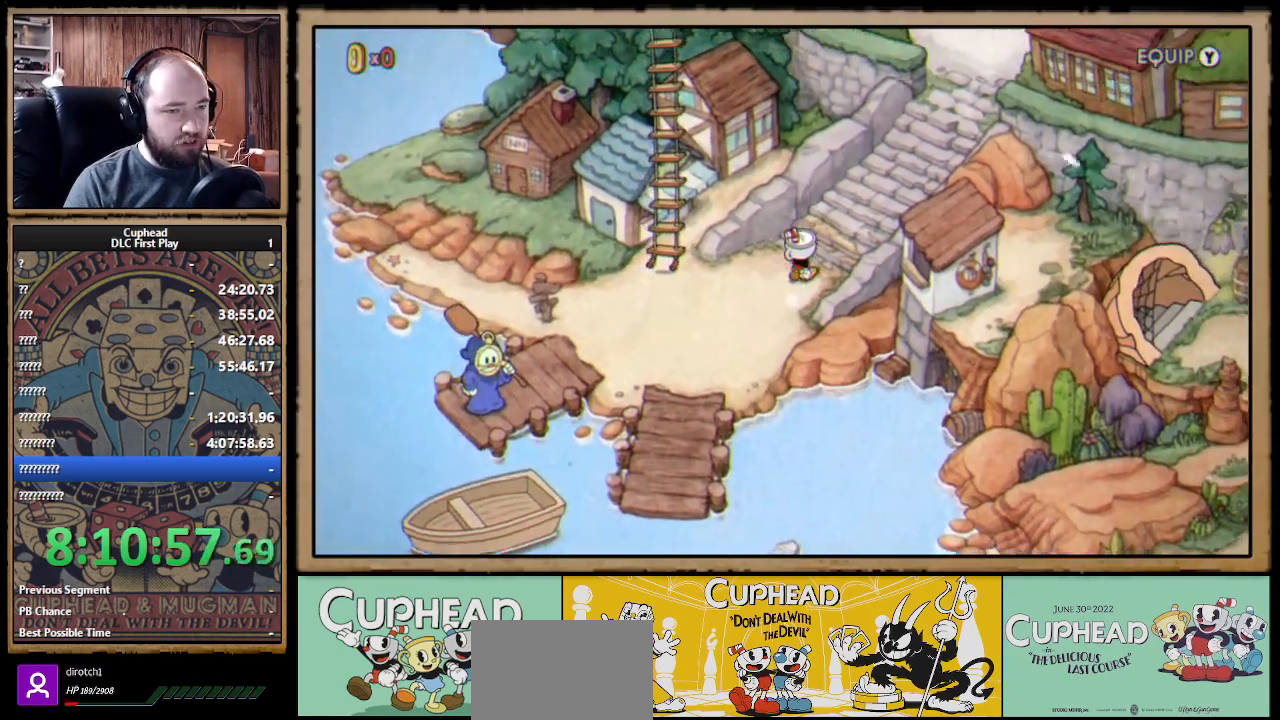
{"buttons": ["DPAD_UP", "DPAD_RIGHT"], "left_stick": "center", "right_stick": "center", "events": []}
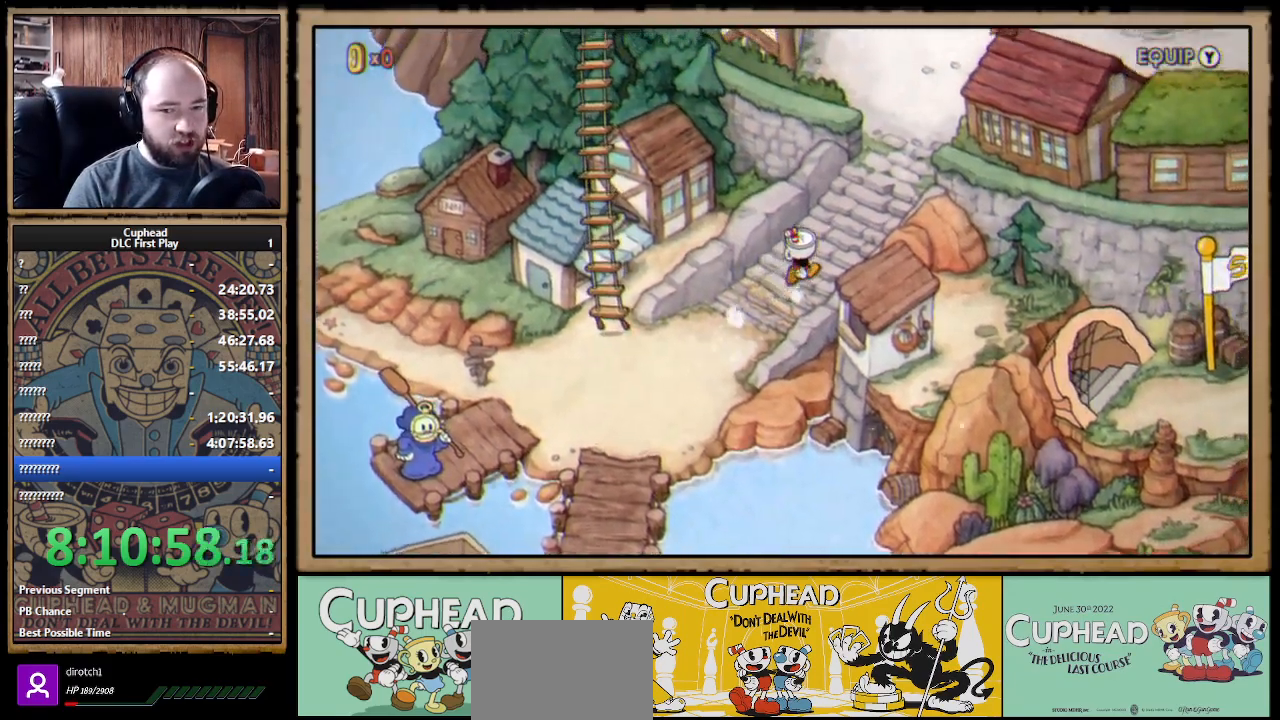
{"buttons": ["DPAD_UP", "DPAD_RIGHT"], "left_stick": "center", "right_stick": "center", "events": []}
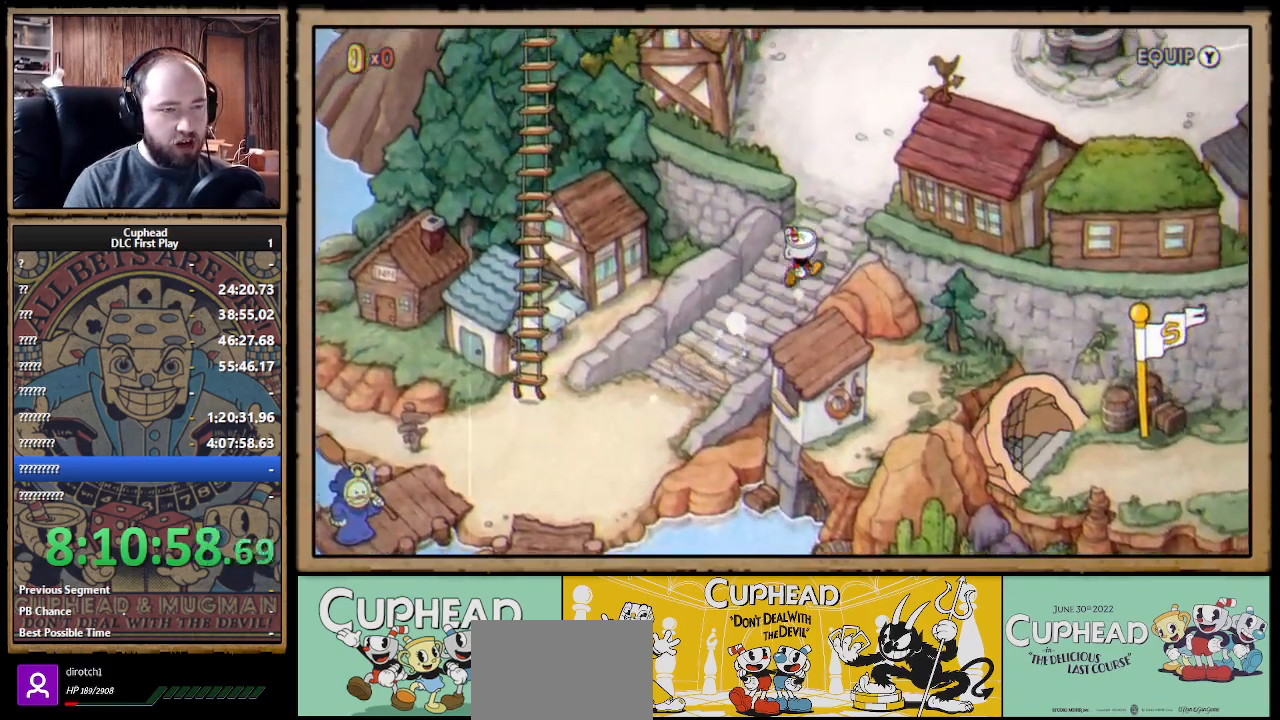
{"buttons": ["DPAD_UP"], "left_stick": "center", "right_stick": "center", "events": [[183, "DPAD_RIGHT", "up"]]}
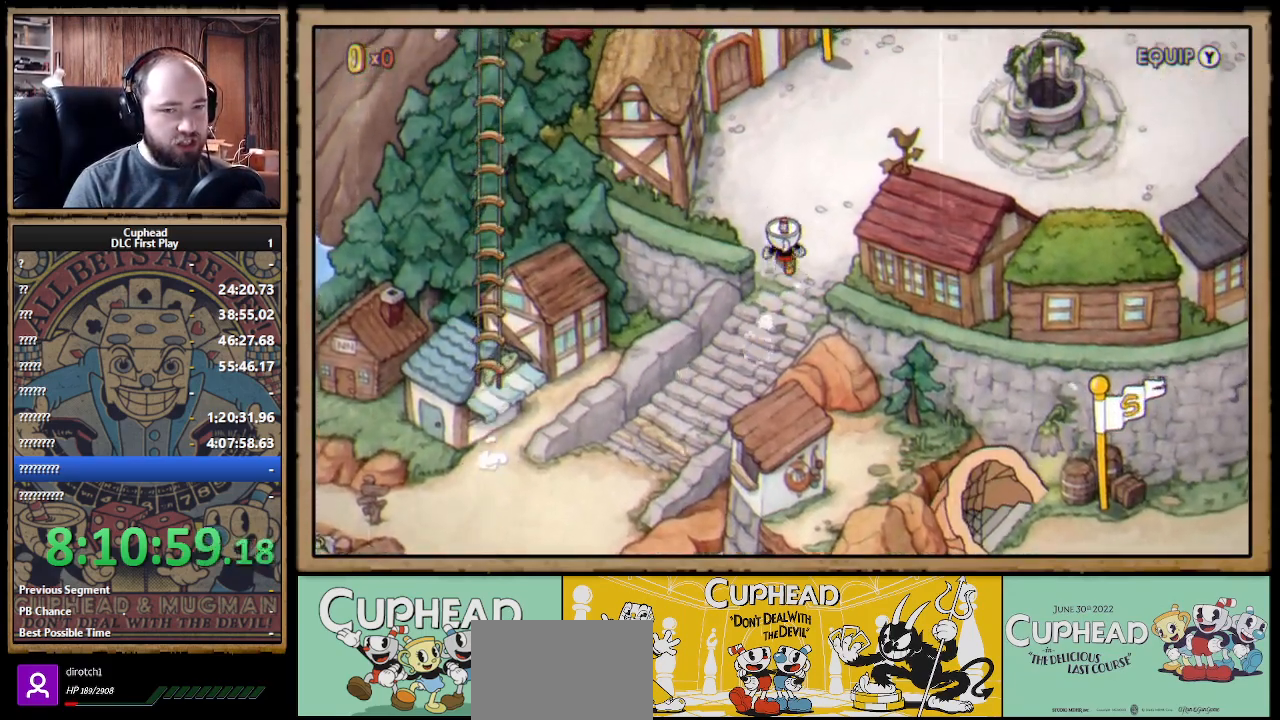
{"buttons": ["DPAD_UP", "DPAD_RIGHT"], "left_stick": "center", "right_stick": "center", "events": [[100, "DPAD_RIGHT", "down"]]}
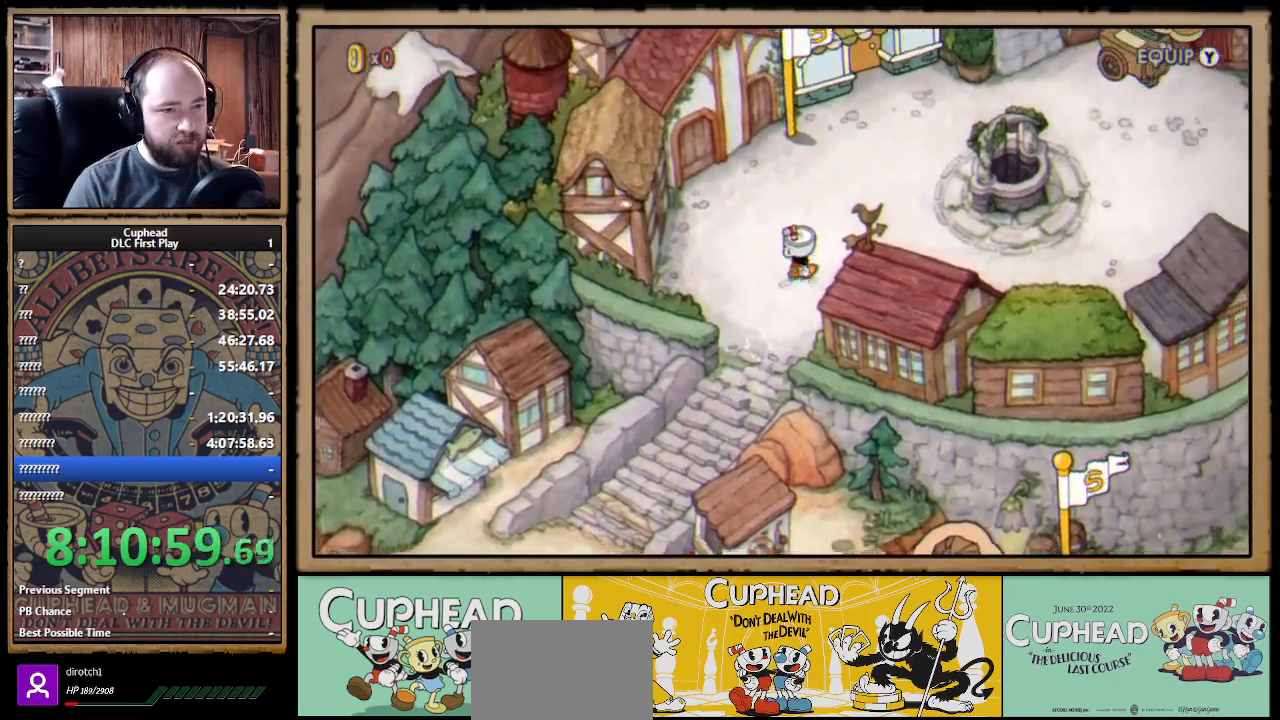
{"buttons": [], "left_stick": "center", "right_stick": "center", "events": [[117, "DPAD_UP", "up"], [117, "Y", "down"], [133, "DPAD_RIGHT", "up"], [250, "Y", "up"]]}
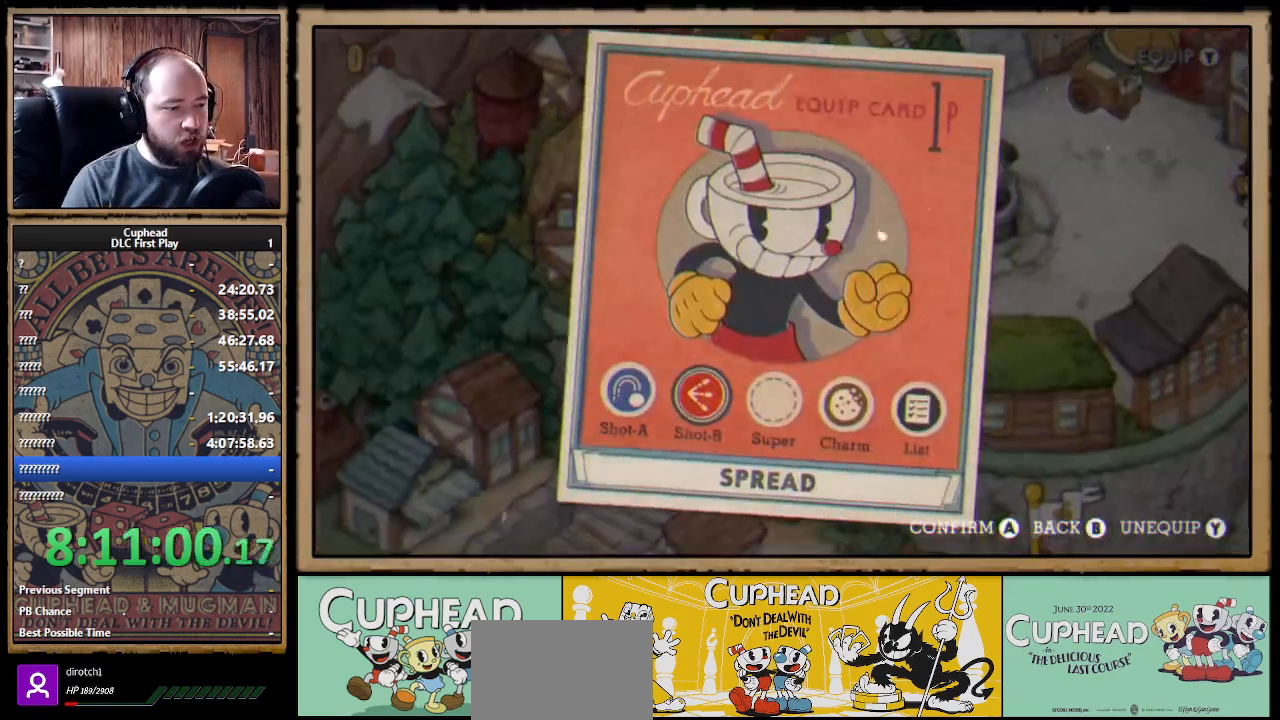
{"buttons": ["DPAD_UP", "DPAD_RIGHT"], "left_stick": "center", "right_stick": "center", "events": [[100, "B", "down"], [233, "B", "up"], [267, "DPAD_RIGHT", "down"], [283, "DPAD_UP", "down"]]}
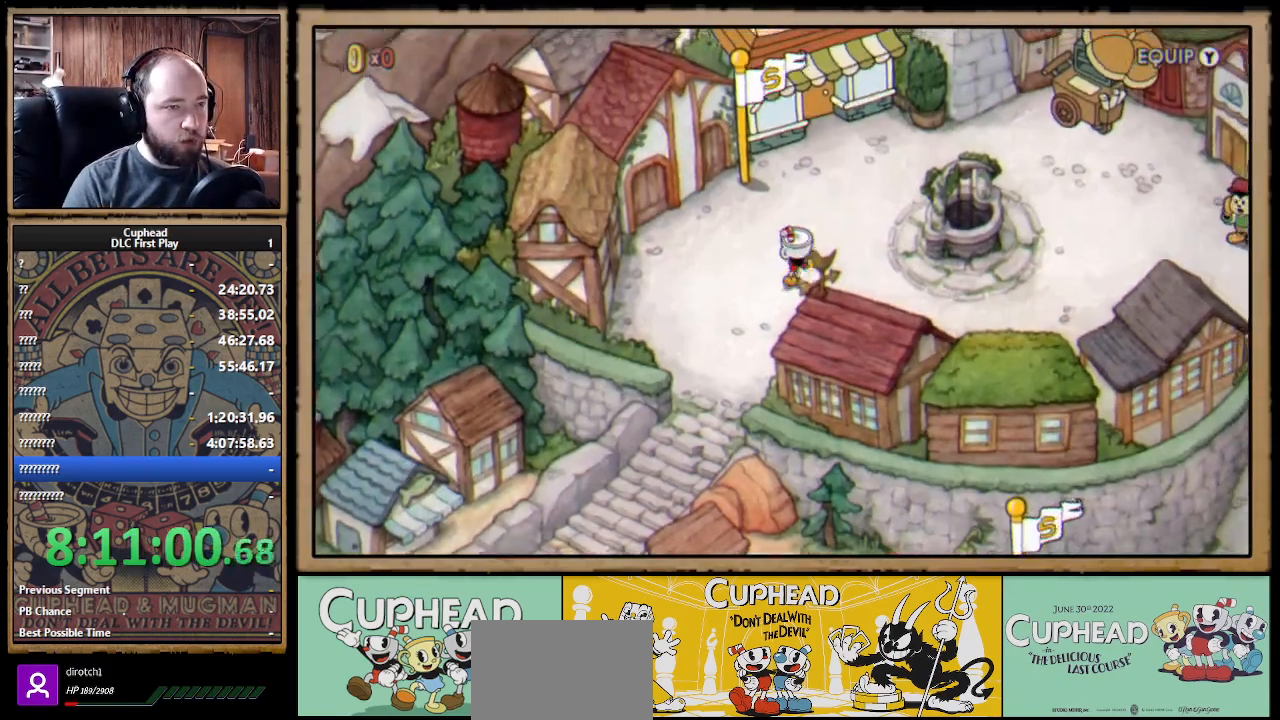
{"buttons": ["DPAD_UP"], "left_stick": "center", "right_stick": "center", "events": [[283, "DPAD_RIGHT", "up"]]}
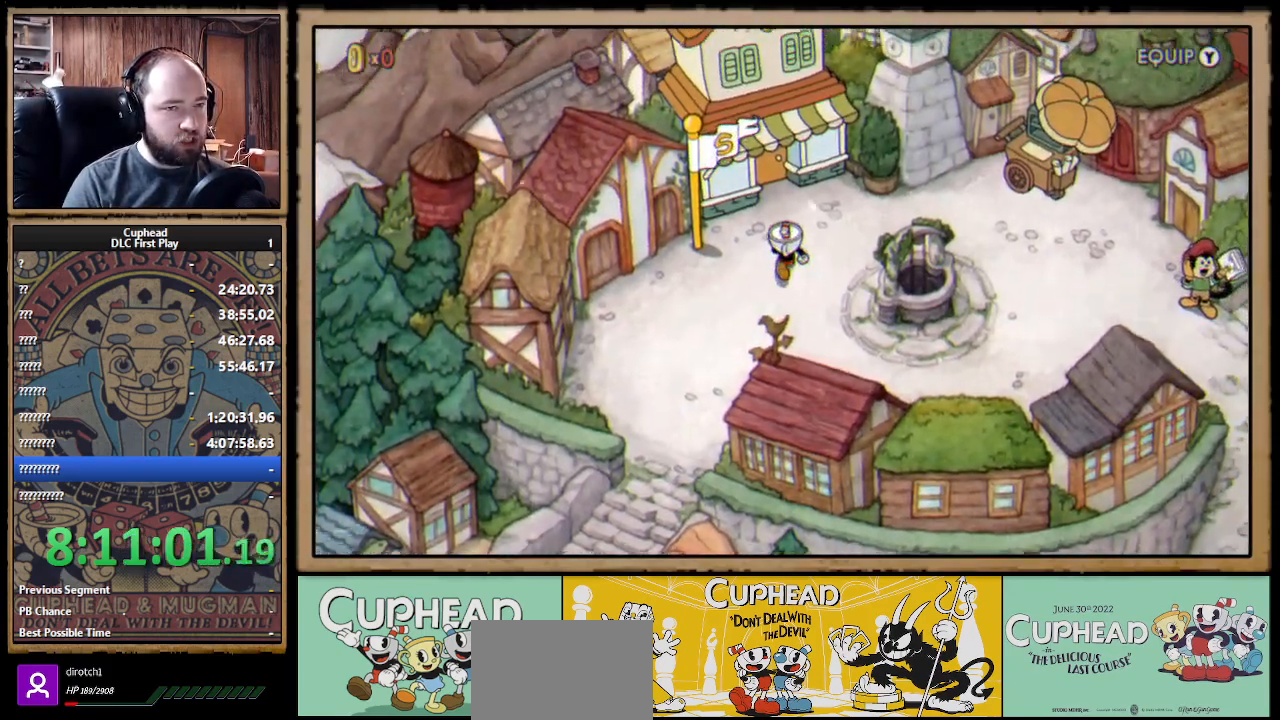
{"buttons": [], "left_stick": "center", "right_stick": "center", "events": [[217, "A", "down"], [283, "DPAD_UP", "up"], [400, "A", "up"]]}
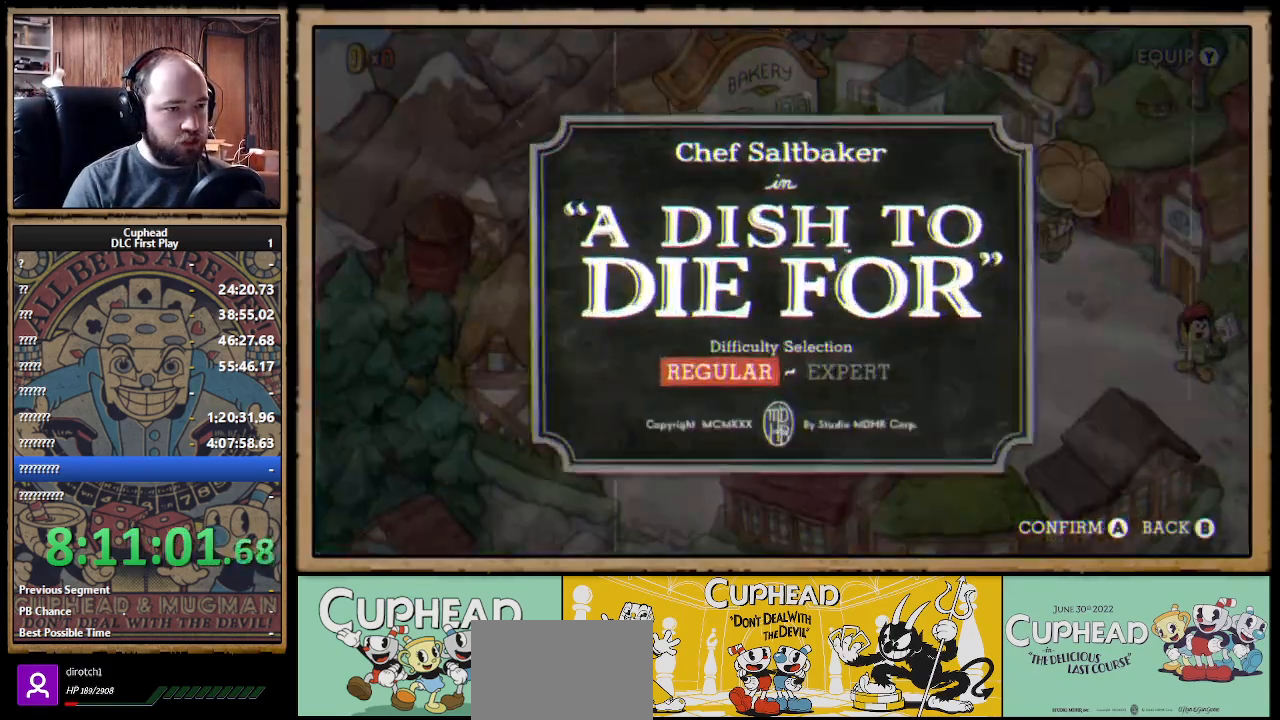
{"buttons": [], "left_stick": "center", "right_stick": "center", "events": []}
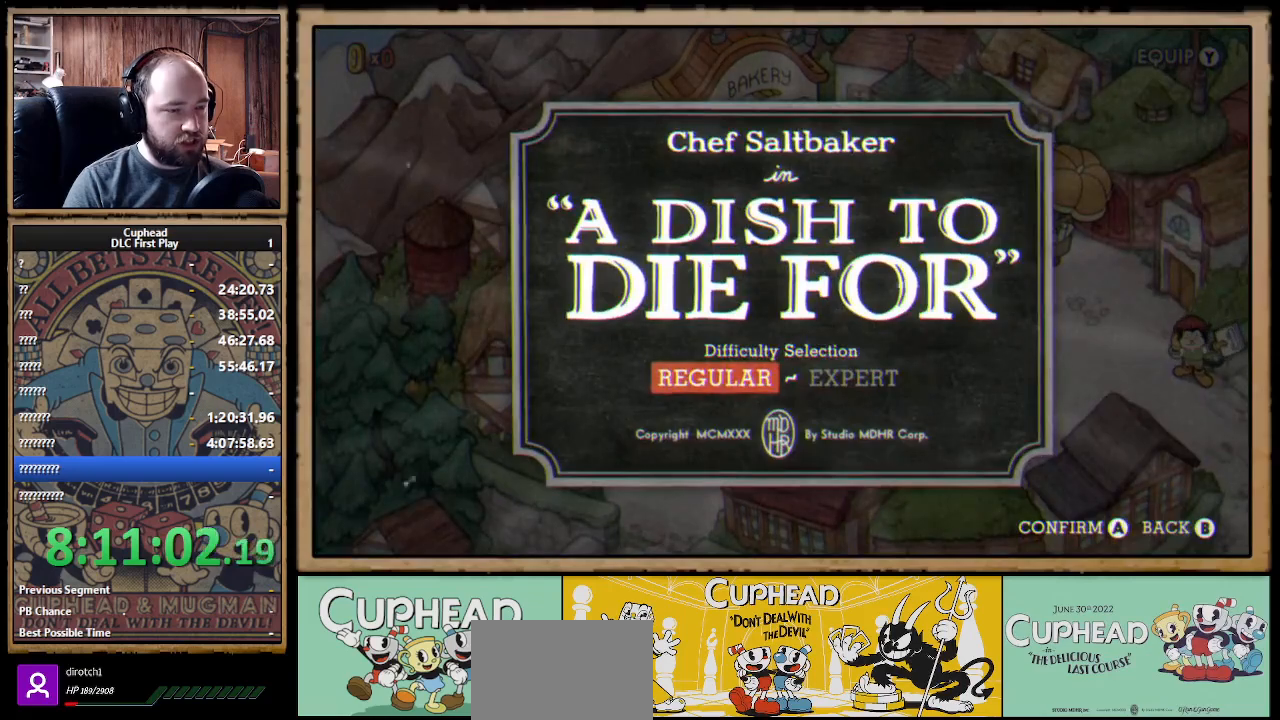
{"buttons": [], "left_stick": "center", "right_stick": "center", "events": [[333, "A", "down"], [483, "A", "up"]]}
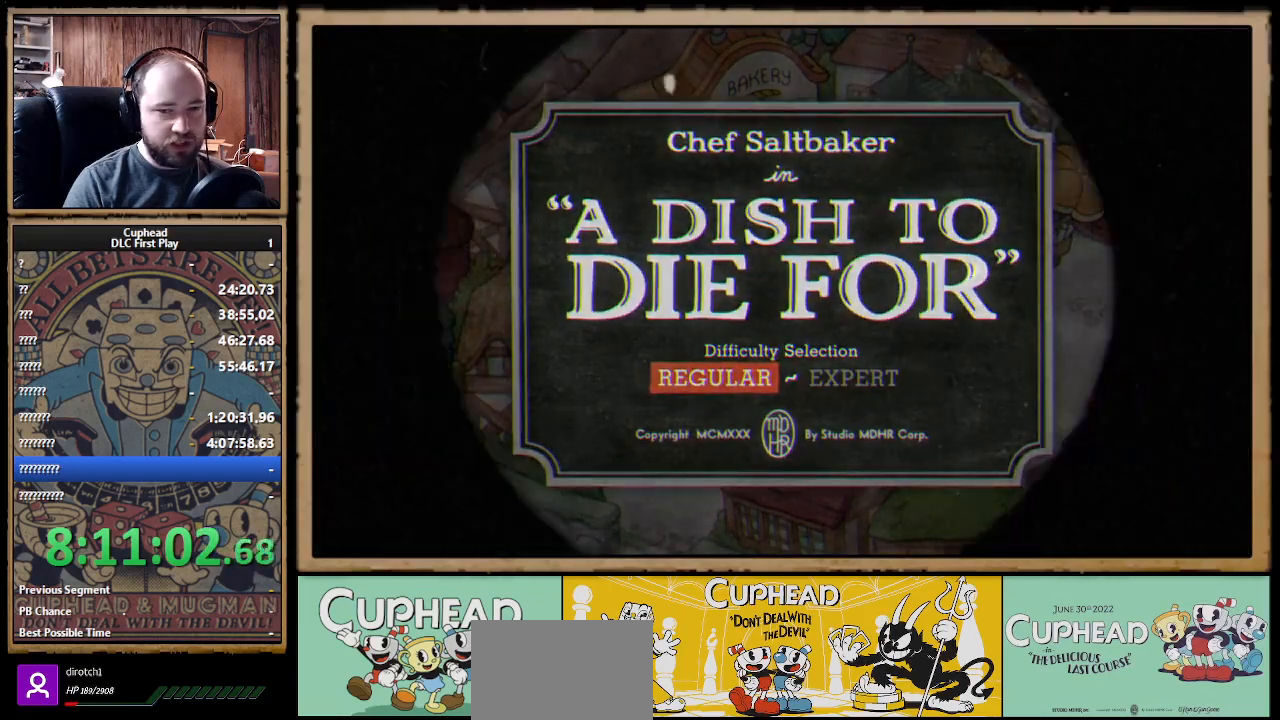
{"buttons": [], "left_stick": "center", "right_stick": "center", "events": []}
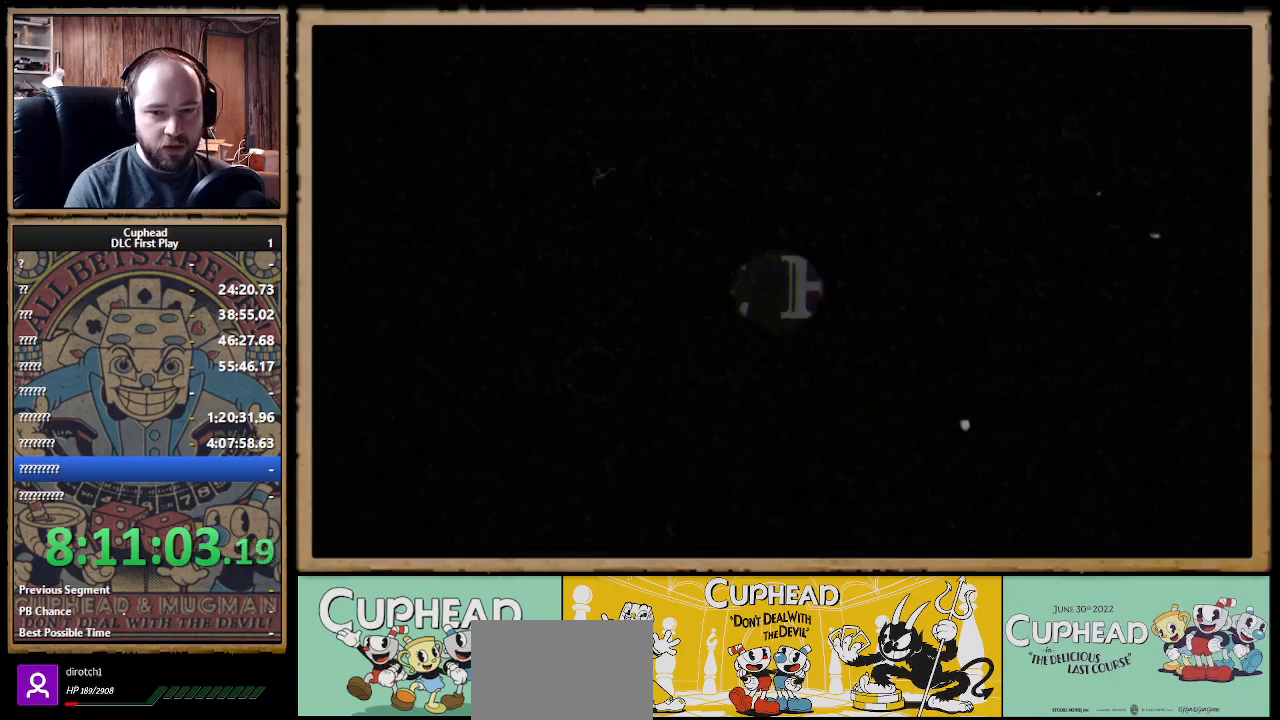
{"buttons": [], "left_stick": "center", "right_stick": "center", "events": []}
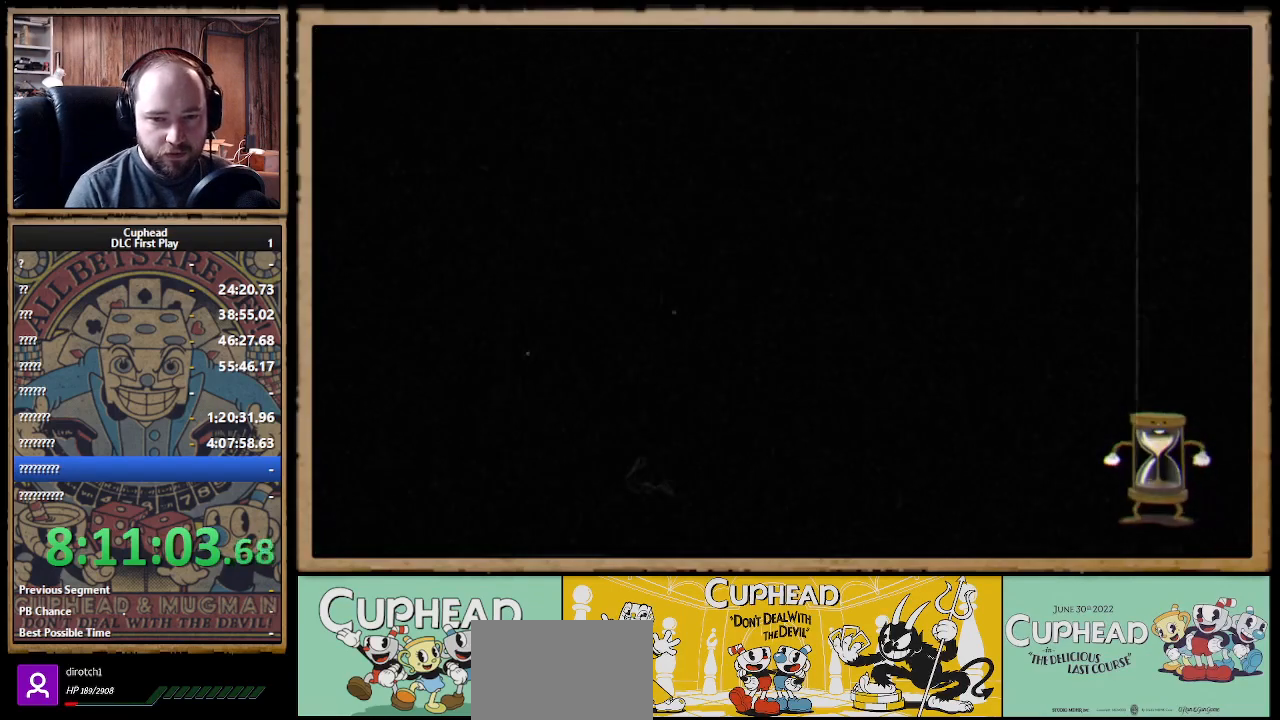
{"buttons": [], "left_stick": "center", "right_stick": "center", "events": []}
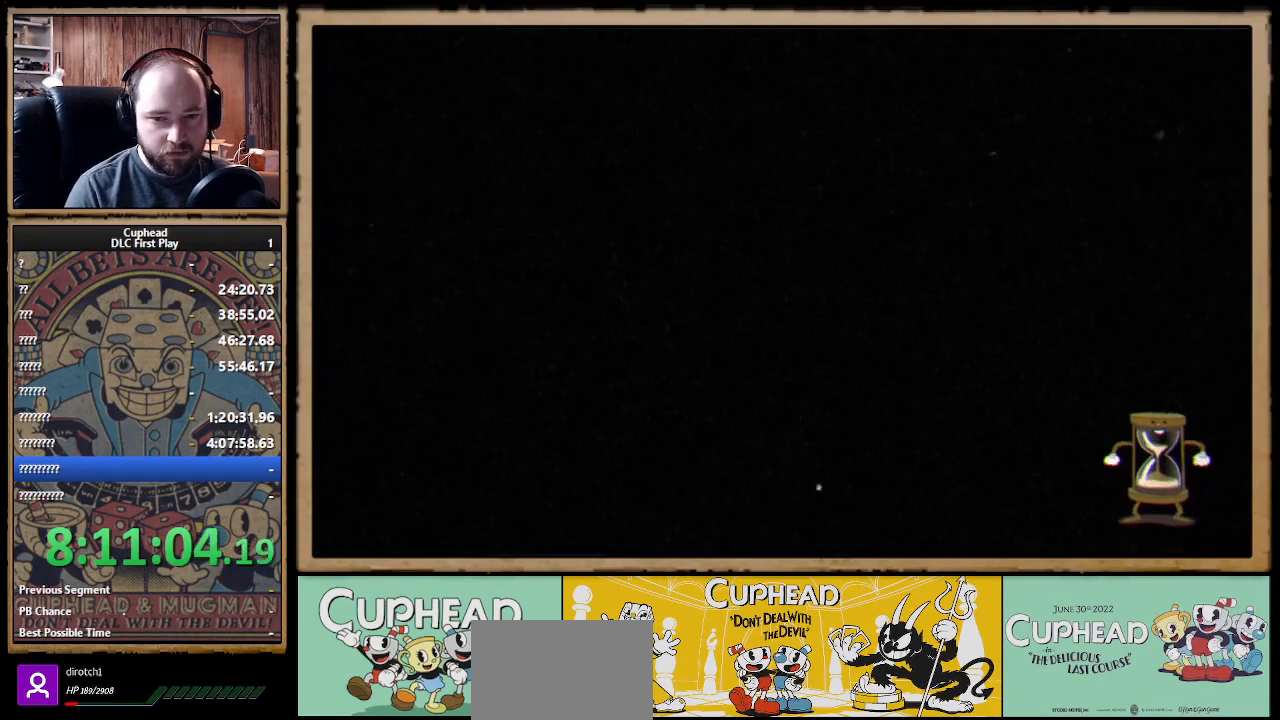
{"buttons": ["X", "R1"], "left_stick": "up-right", "right_stick": "center", "events": [[83, "left_stick", "up-right"], [233, "R1", "down"], [300, "X", "down"]]}
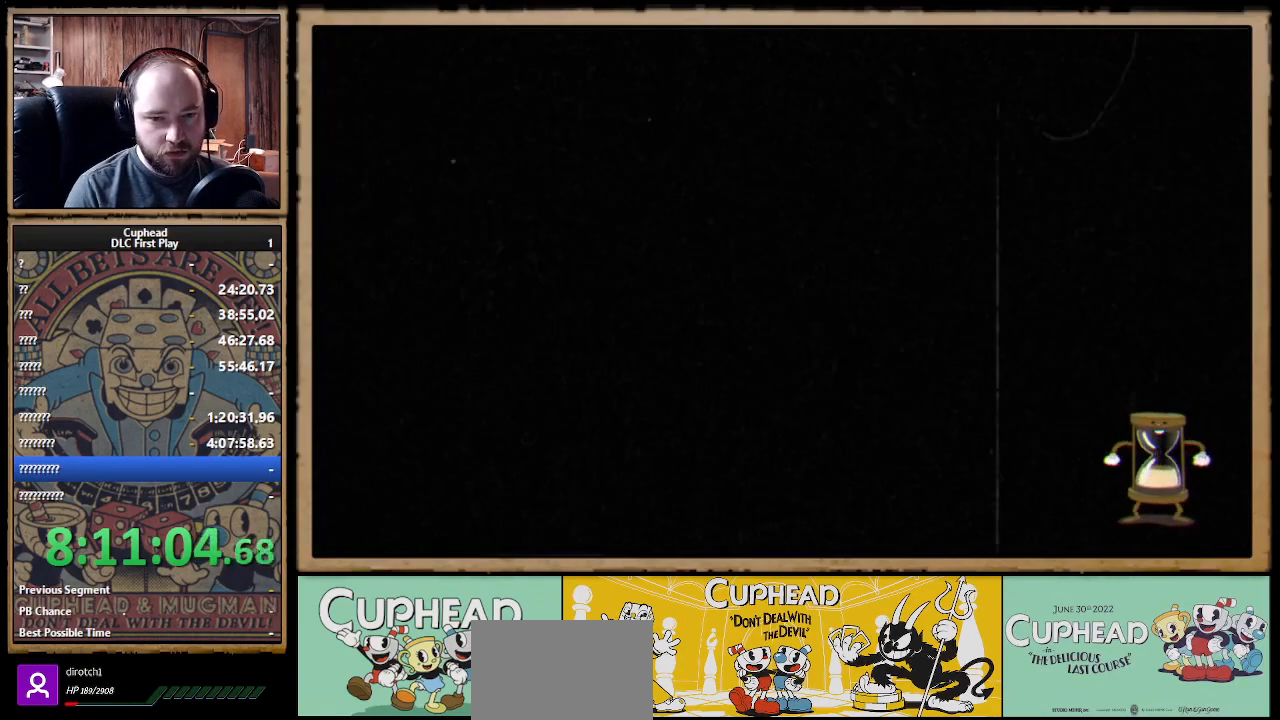
{"buttons": ["X", "R1"], "left_stick": "up-right", "right_stick": "center", "events": [[150, "R1", "up"], [333, "R1", "down"]]}
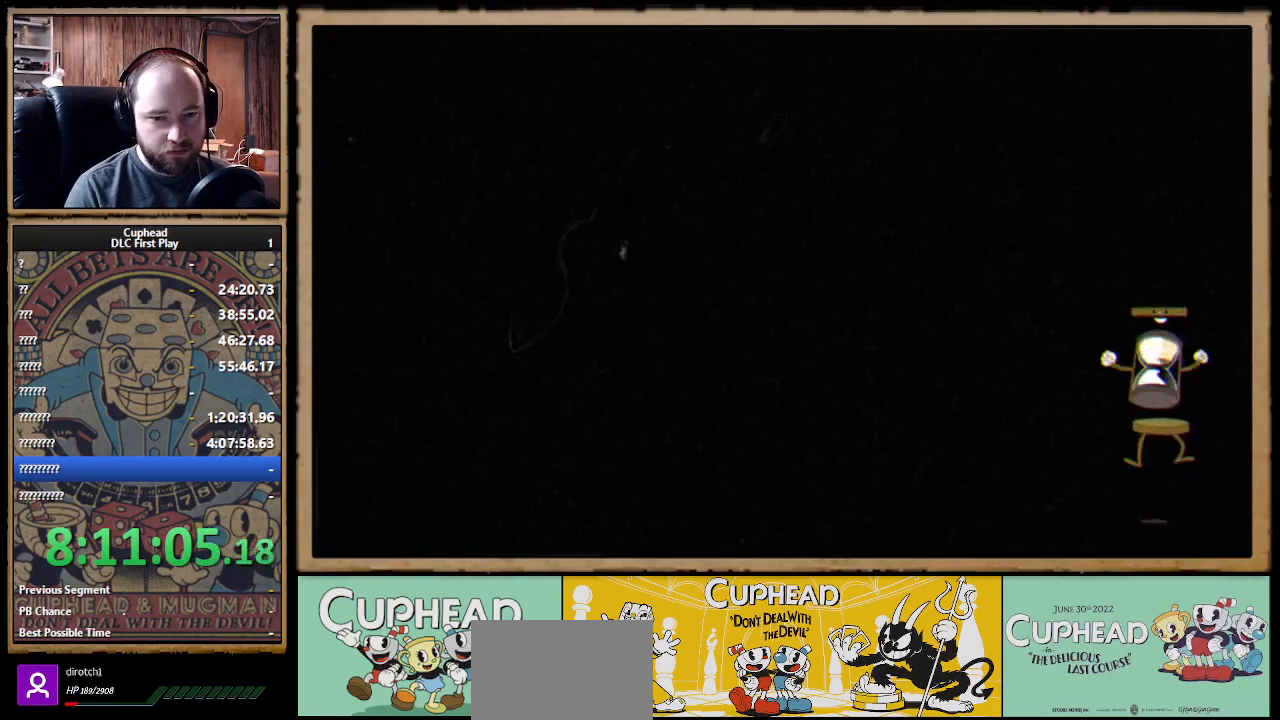
{"buttons": [], "left_stick": "up-right", "right_stick": "center", "events": [[50, "X", "up"], [67, "R1", "up"], [217, "A", "down"], [333, "A", "up"], [400, "A", "down"], [417, "X", "down"], [467, "X", "up"], [483, "A", "up"]]}
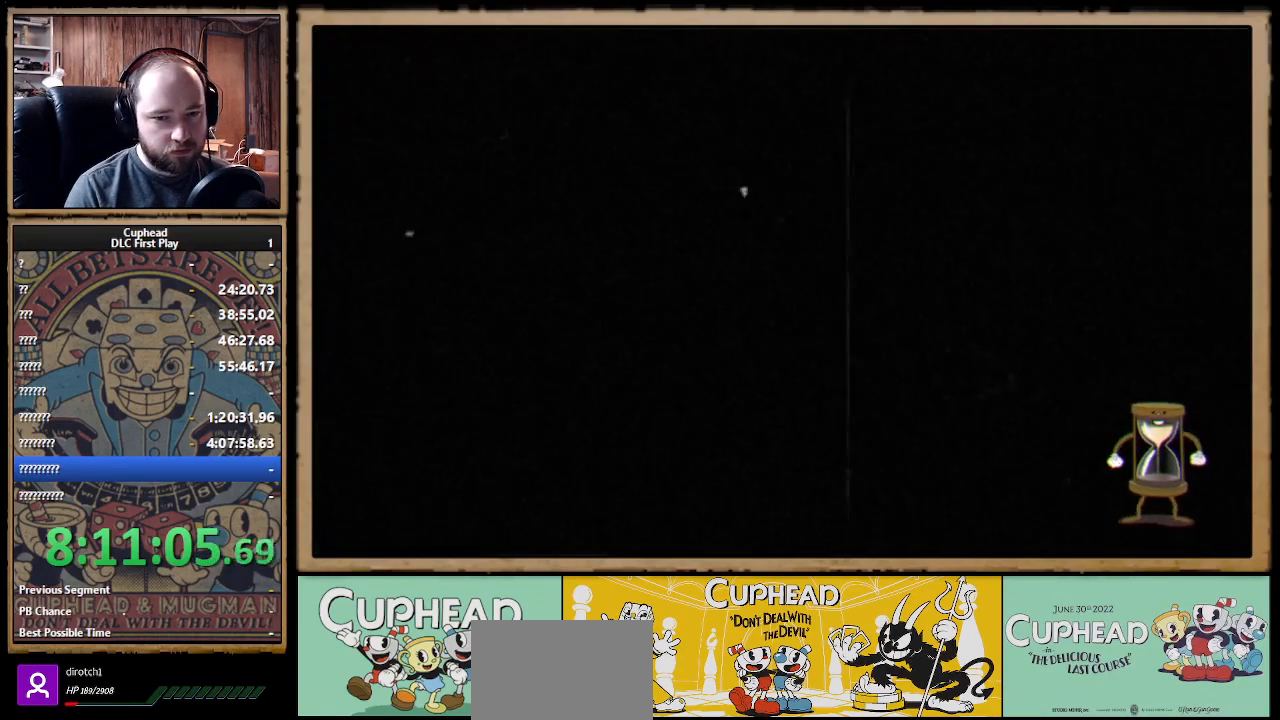
{"buttons": [], "left_stick": "center", "right_stick": "center", "events": [[83, "A", "down"], [117, "left_stick", "center"], [133, "X", "down"], [150, "X", "up"], [167, "A", "up"], [267, "A", "down"], [317, "A", "up"], [417, "A", "down"], [467, "A", "up"]]}